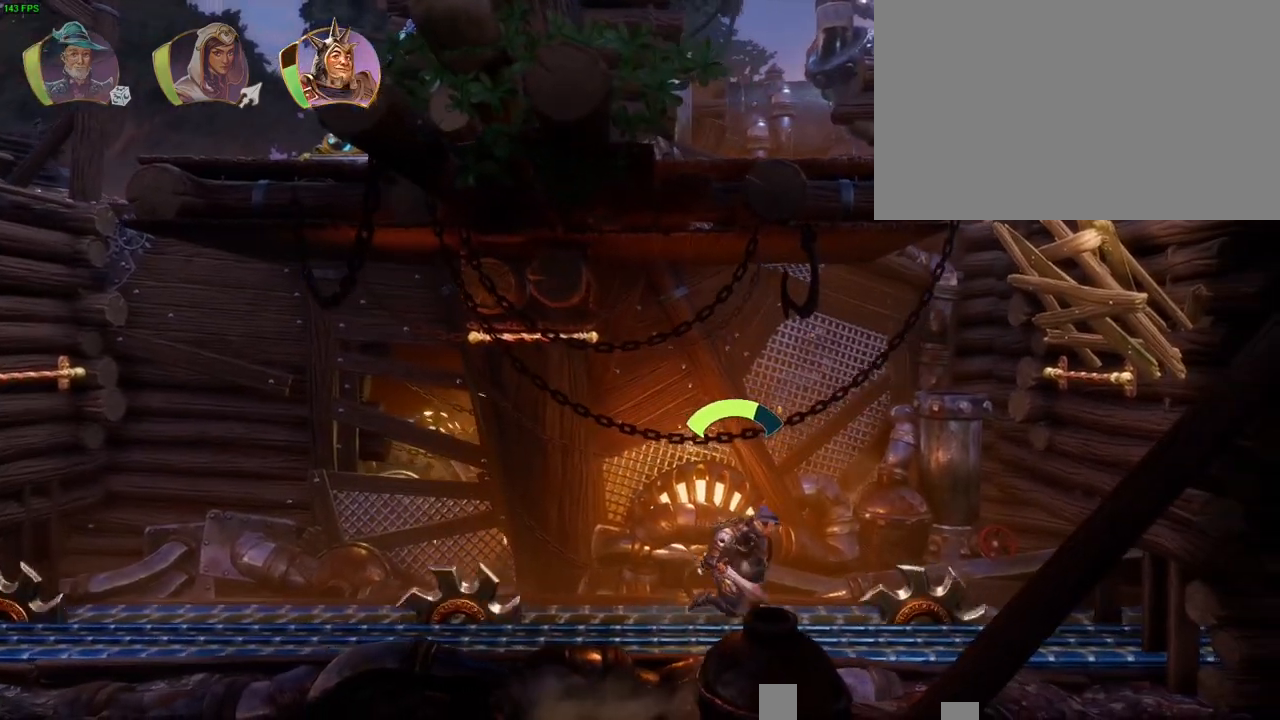
Gameplay with a controller (PlayStation layout); each line is a JSON object with the inputs held at the frame after it (dt_ms = milliseconds from this image to that frame). "button_events" lists button changes between this image and that frame as [ms after this image, input, new state], when the widget could be followed in between (sticks are given only as held states).
{"dt_ms": 500, "buttons": ["CROSS"], "left_stick": "up-right", "right_stick": "center", "button_events": []}
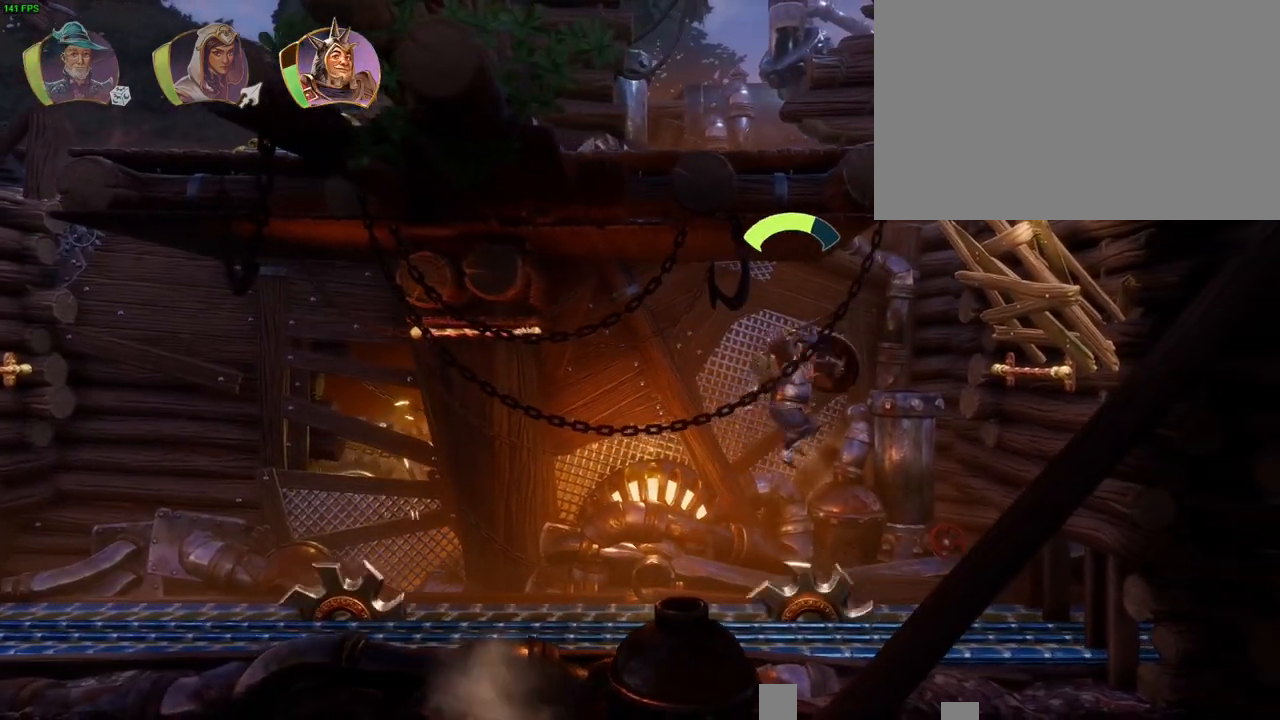
{"dt_ms": 500, "buttons": ["CROSS"], "left_stick": "up-right", "right_stick": "center", "button_events": [[150, "CROSS", "up"], [367, "CROSS", "down"]]}
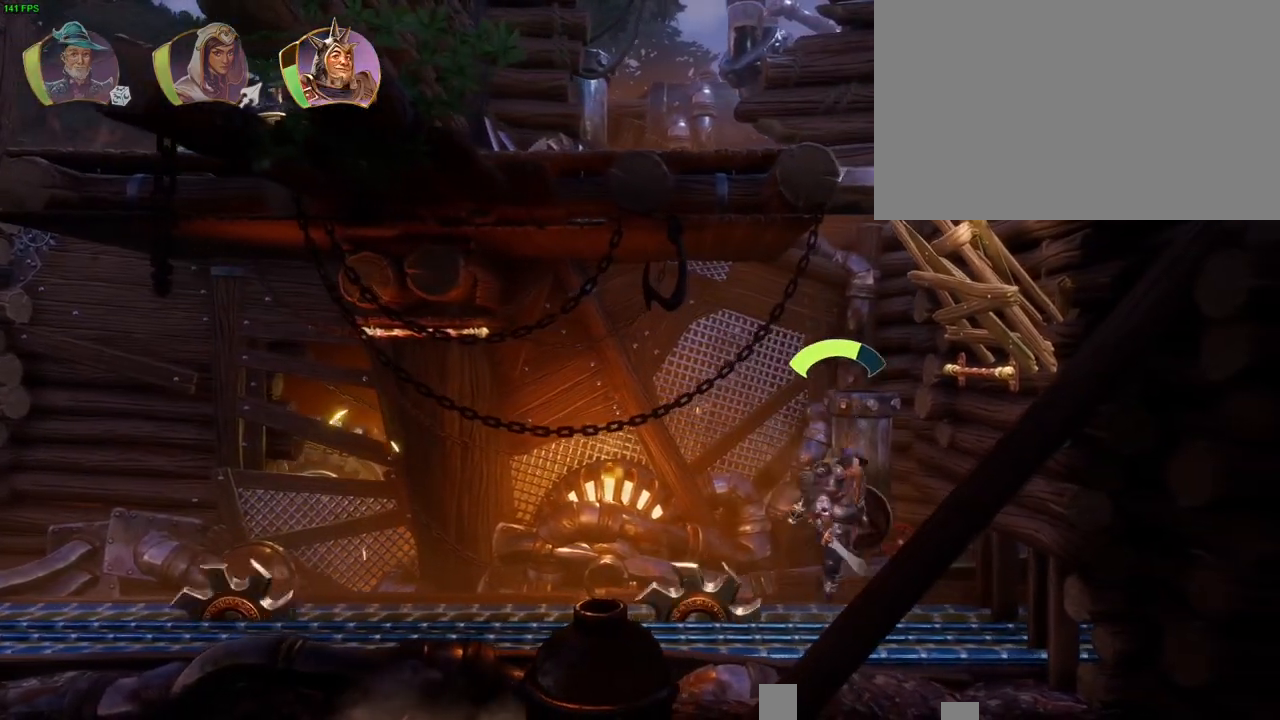
{"dt_ms": 500, "buttons": [], "left_stick": "up-right", "right_stick": "center", "button_events": [[167, "SQUARE", "down"], [300, "CROSS", "up"], [417, "SQUARE", "up"]]}
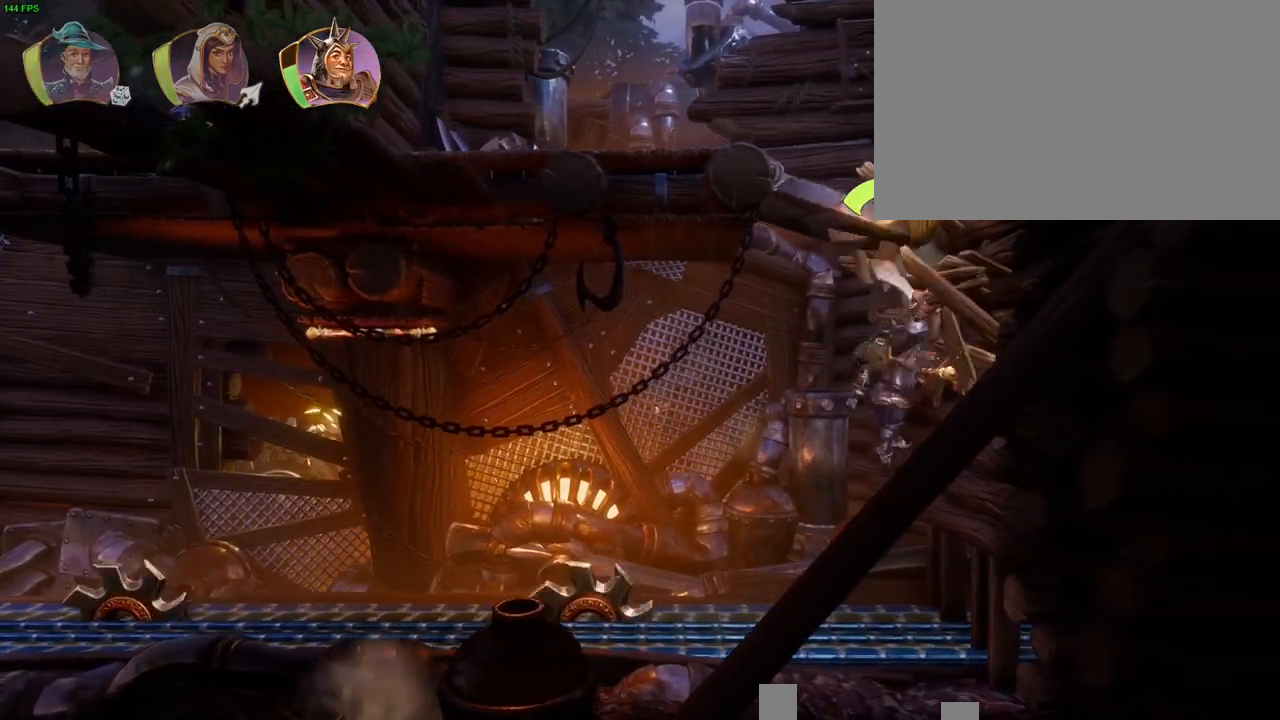
{"dt_ms": 1000, "buttons": [], "left_stick": "up-right", "right_stick": "center", "button_events": [[300, "CROSS", "down"], [600, "CROSS", "up"], [700, "CROSS", "down"], [967, "CROSS", "up"]]}
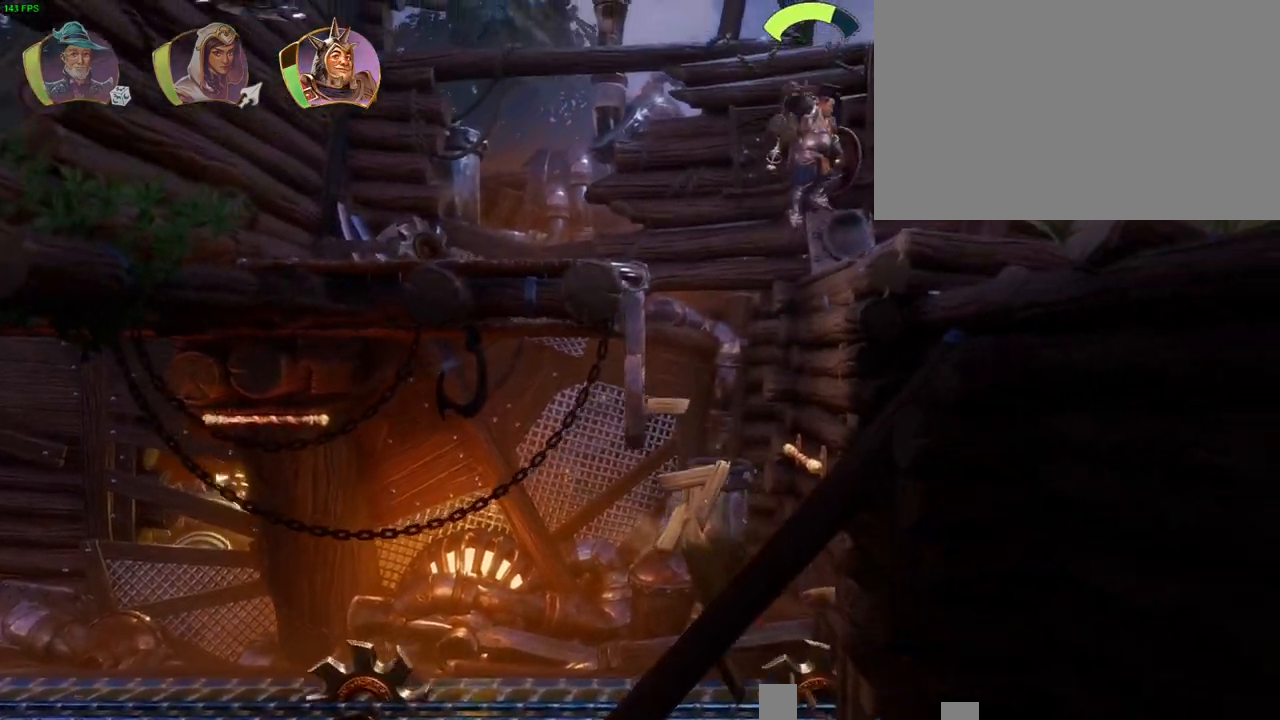
{"dt_ms": 500, "buttons": [], "left_stick": "right", "right_stick": "center", "button_events": [[333, "TRIANGLE", "down"], [417, "TRIANGLE", "up"]]}
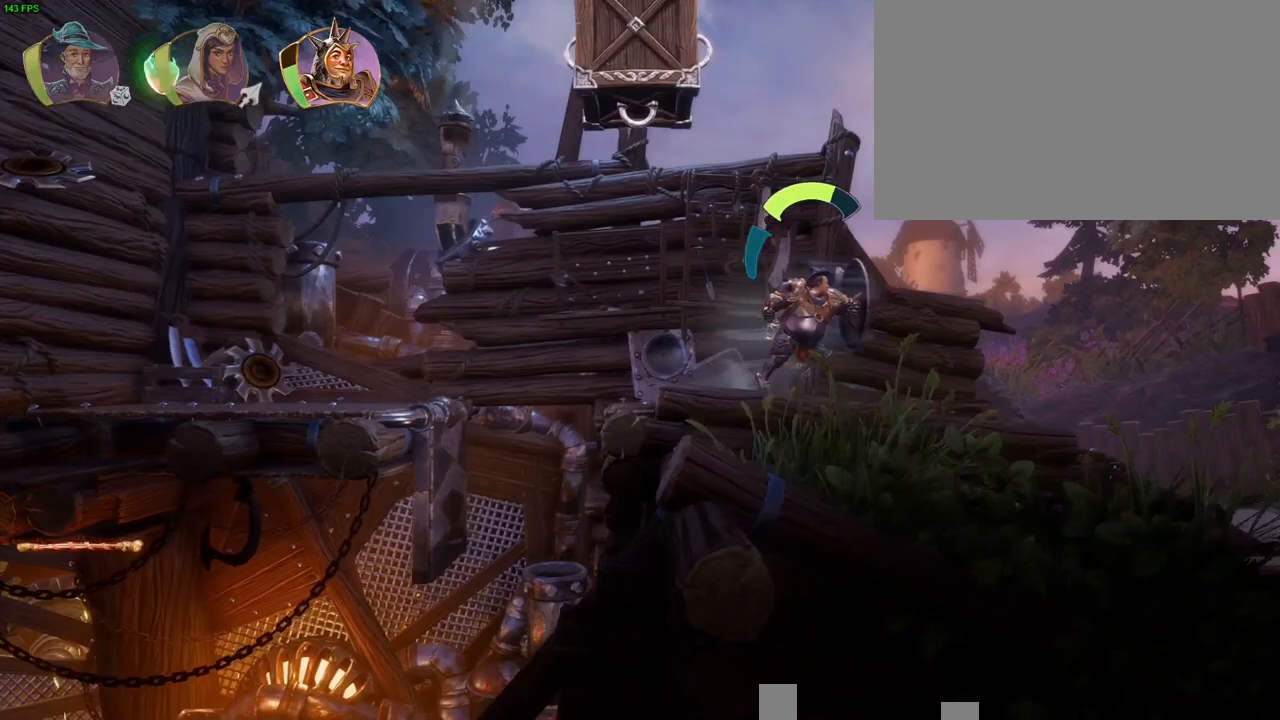
{"dt_ms": 500, "buttons": [], "left_stick": "right", "right_stick": "center", "button_events": []}
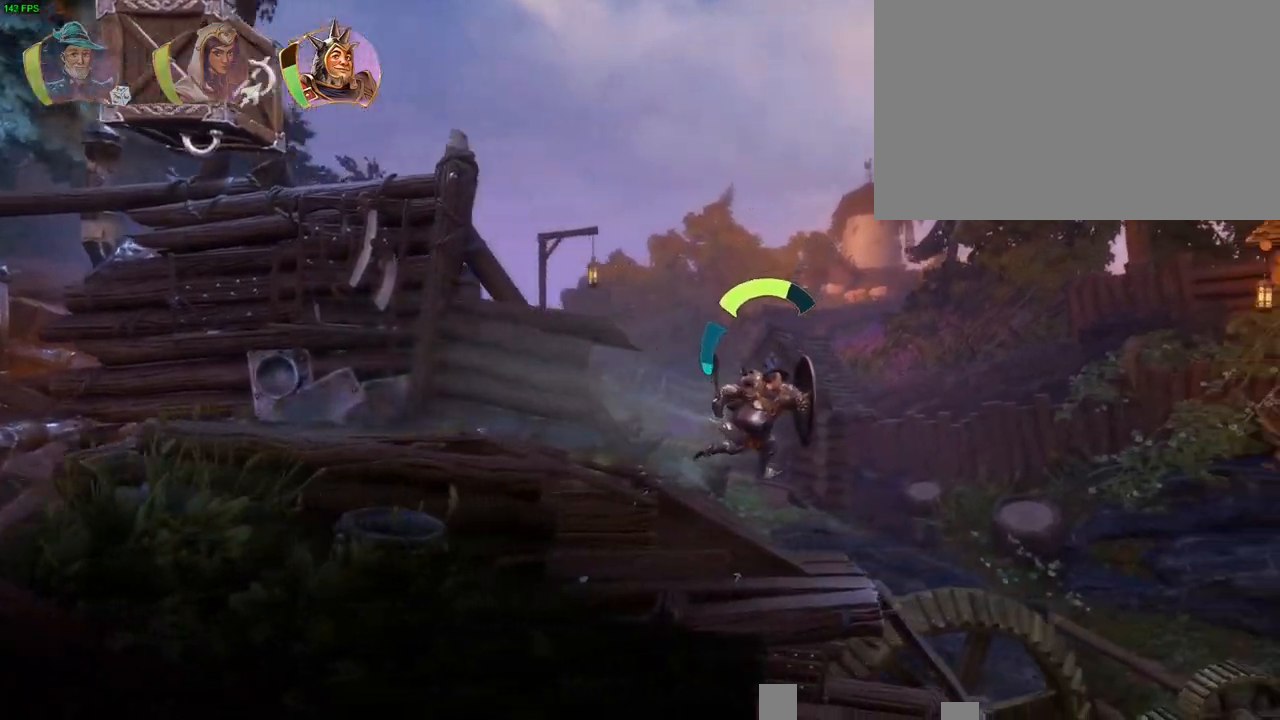
{"dt_ms": 500, "buttons": [], "left_stick": "left", "right_stick": "center", "button_events": []}